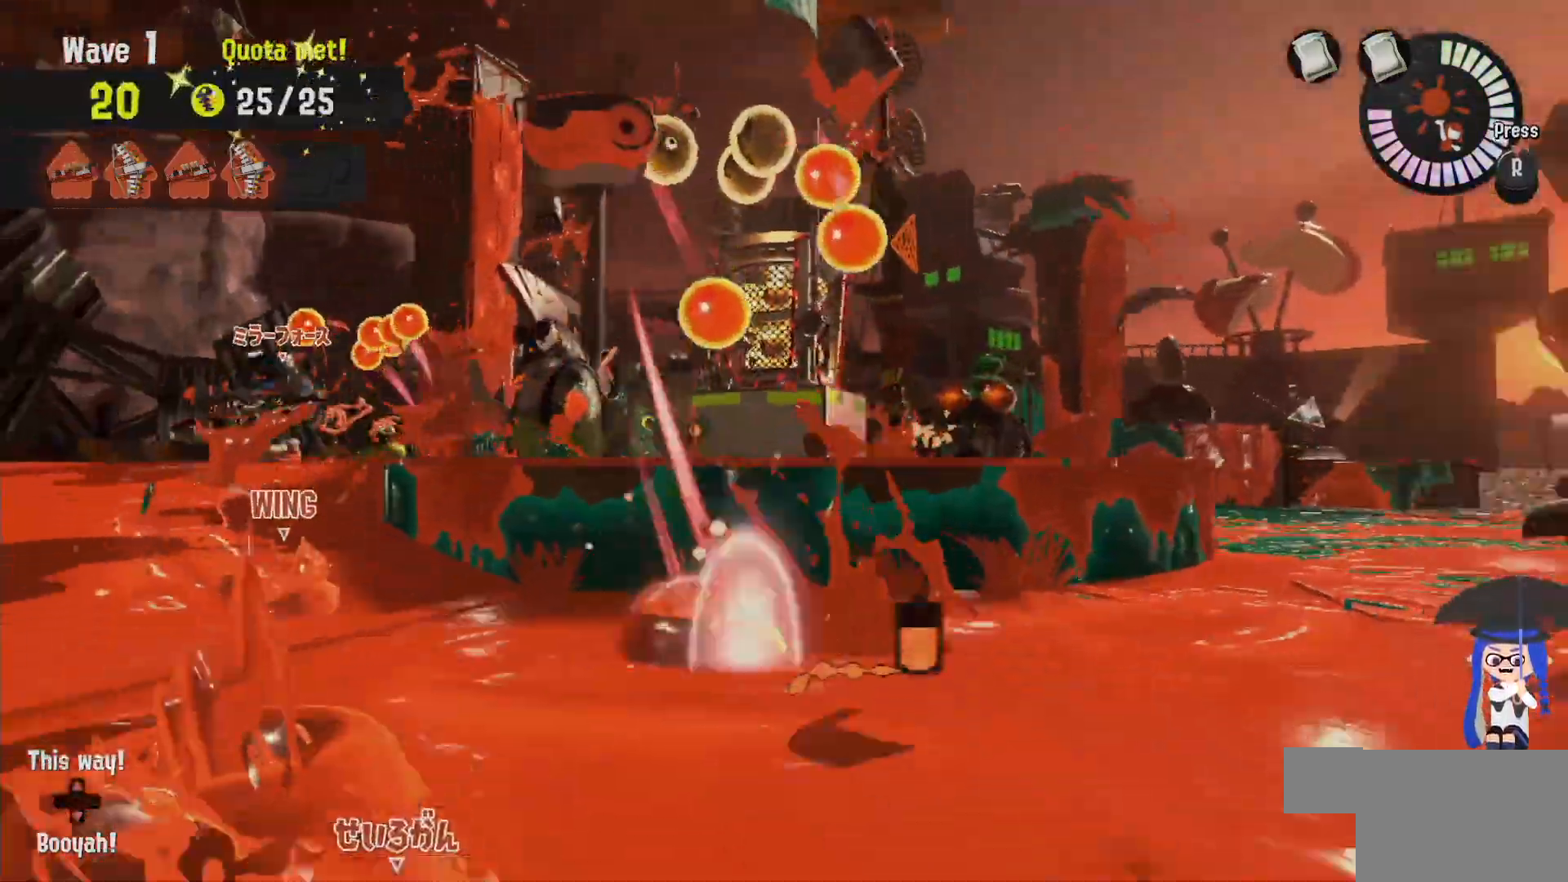
Gameplay with a controller (Nintendo layout); each line is a JSON object with the inputs held at the frame after it (dt_ms = milliseconds from this image to that frame). "events" lists button and stick changes between this image and that frame as [ms after this image, input, new state], when the widget could be followed in between. Not read: DPAD_LEFT L1 L3 R2 R3.
{"dt_ms": 1000, "buttons": [], "left_stick": "up-left", "right_stick": "center"}
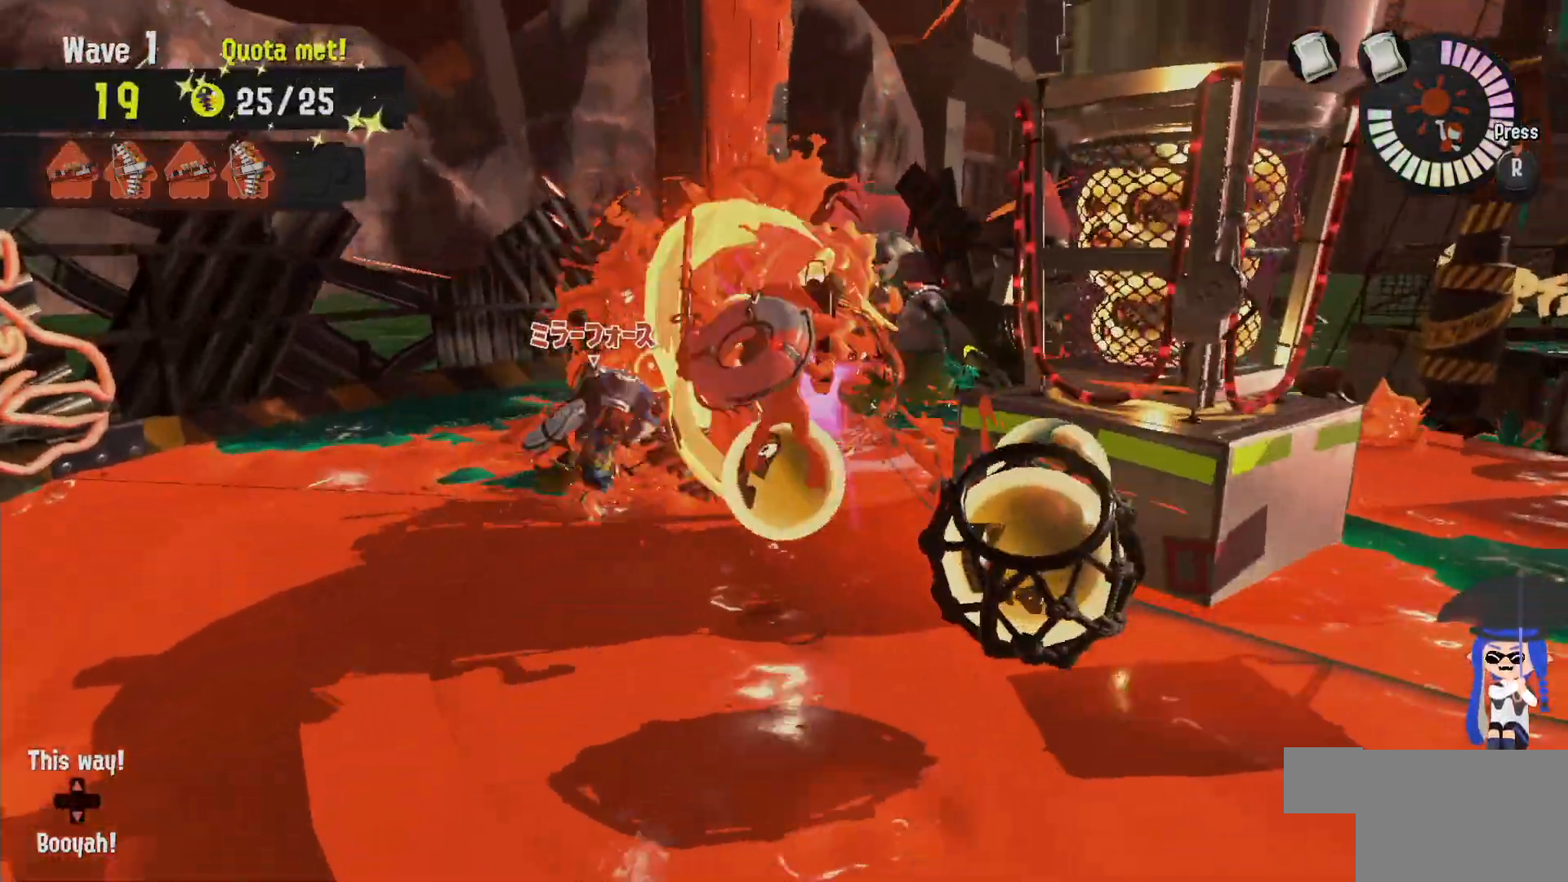
{"dt_ms": 500, "buttons": [], "left_stick": "right", "right_stick": "center", "events": [[83, "left_stick", "up-right"], [467, "left_stick", "right"]]}
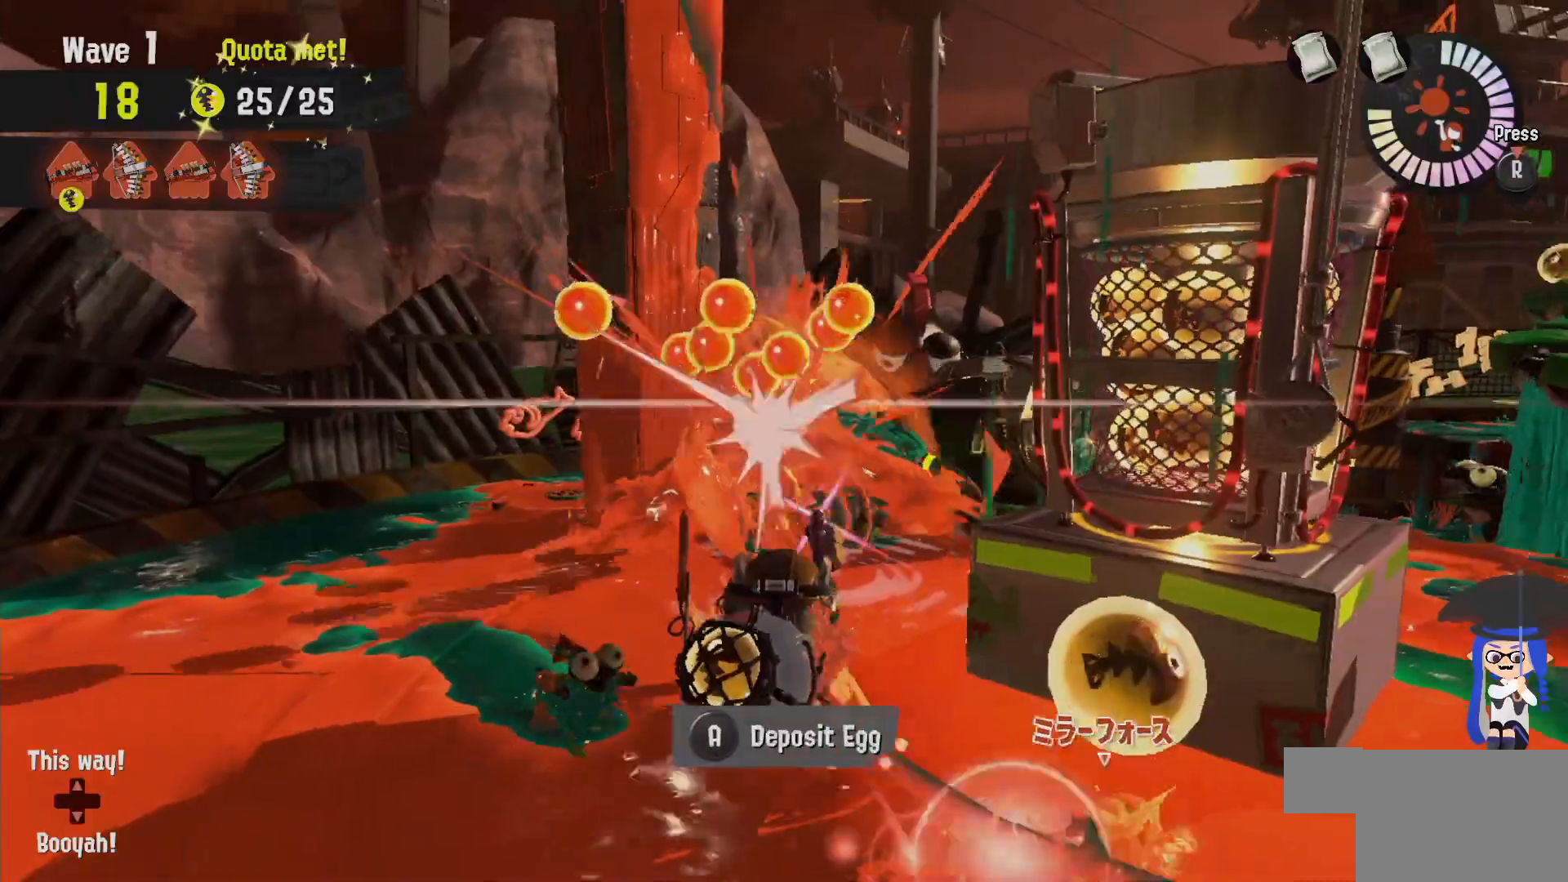
{"dt_ms": 500, "buttons": ["L2"], "left_stick": "down", "right_stick": "center", "events": [[100, "L2", "down"], [283, "A", "down"], [317, "left_stick", "down"], [367, "A", "up"], [367, "left_stick", "down-left"], [483, "left_stick", "down"]]}
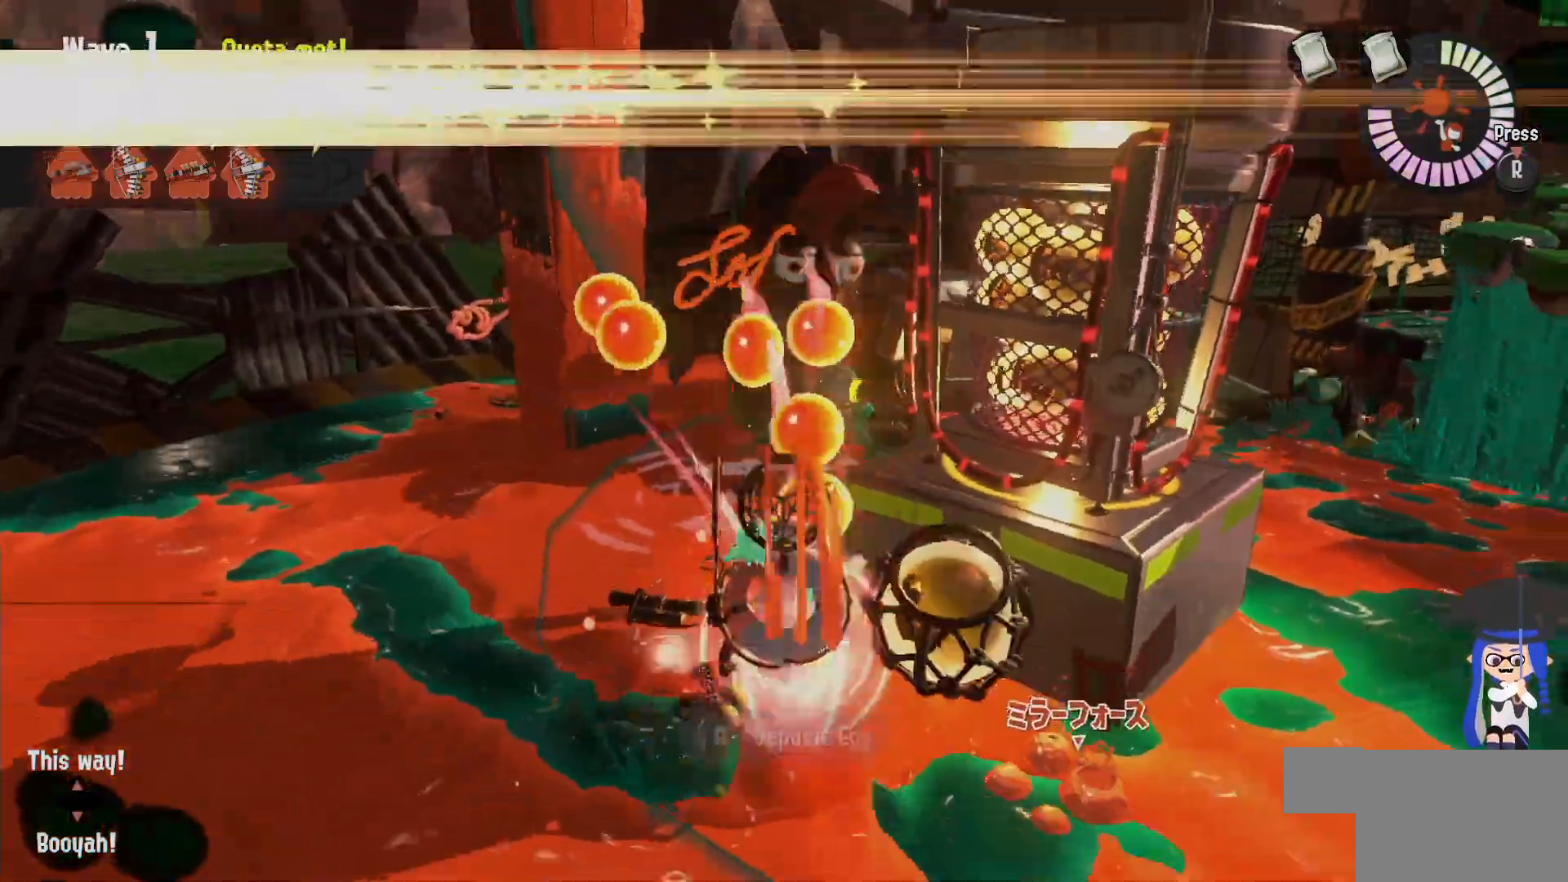
{"dt_ms": 500, "buttons": ["L2"], "left_stick": "left", "right_stick": "down-right", "events": [[283, "left_stick", "left"], [467, "right_stick", "down-right"]]}